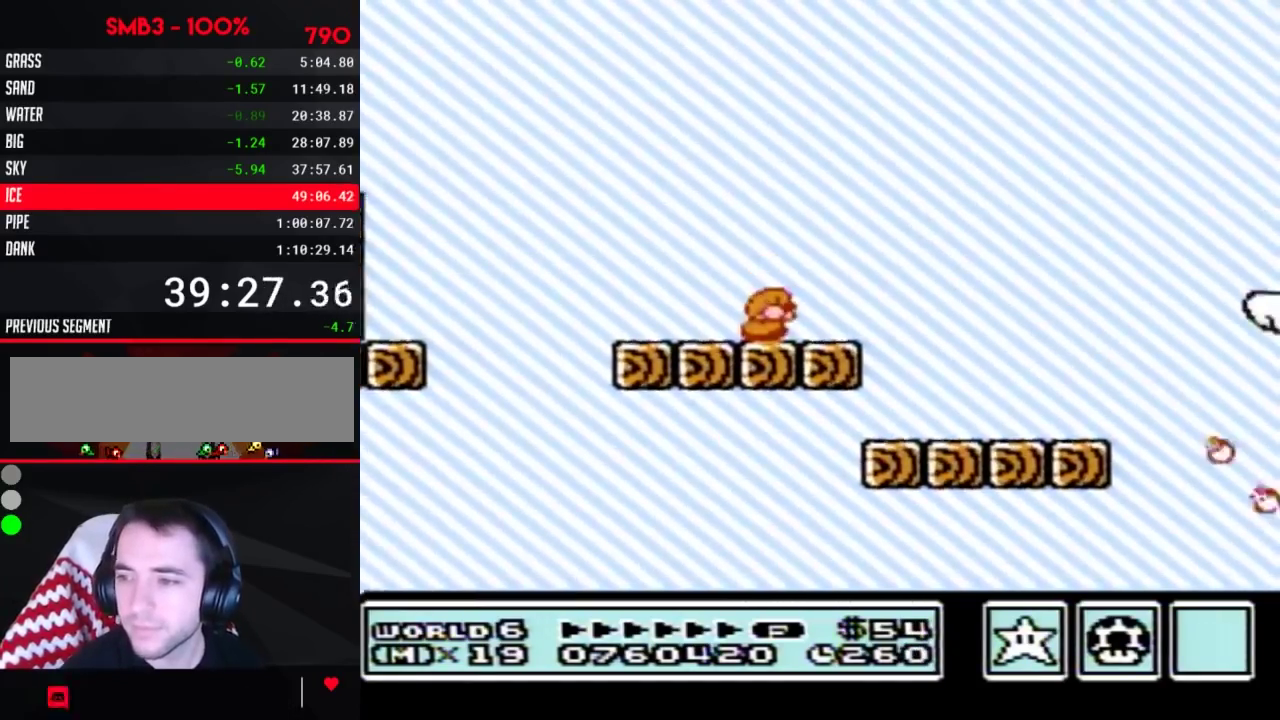
Gameplay with a controller (Nintendo layout); each line is a JSON object with the inputs held at the frame after it. "events" lists button and stick changes between this image and that frame as [ms after this image, input, new state], when the widget could be followed in between. Not read: L3 R3.
{"buttons": ["B"], "events": [[83, "DPAD_DOWN", "up"], [167, "DPAD_DOWN", "down"], [267, "DPAD_DOWN", "up"], [350, "DPAD_DOWN", "down"], [450, "DPAD_DOWN", "up"]]}
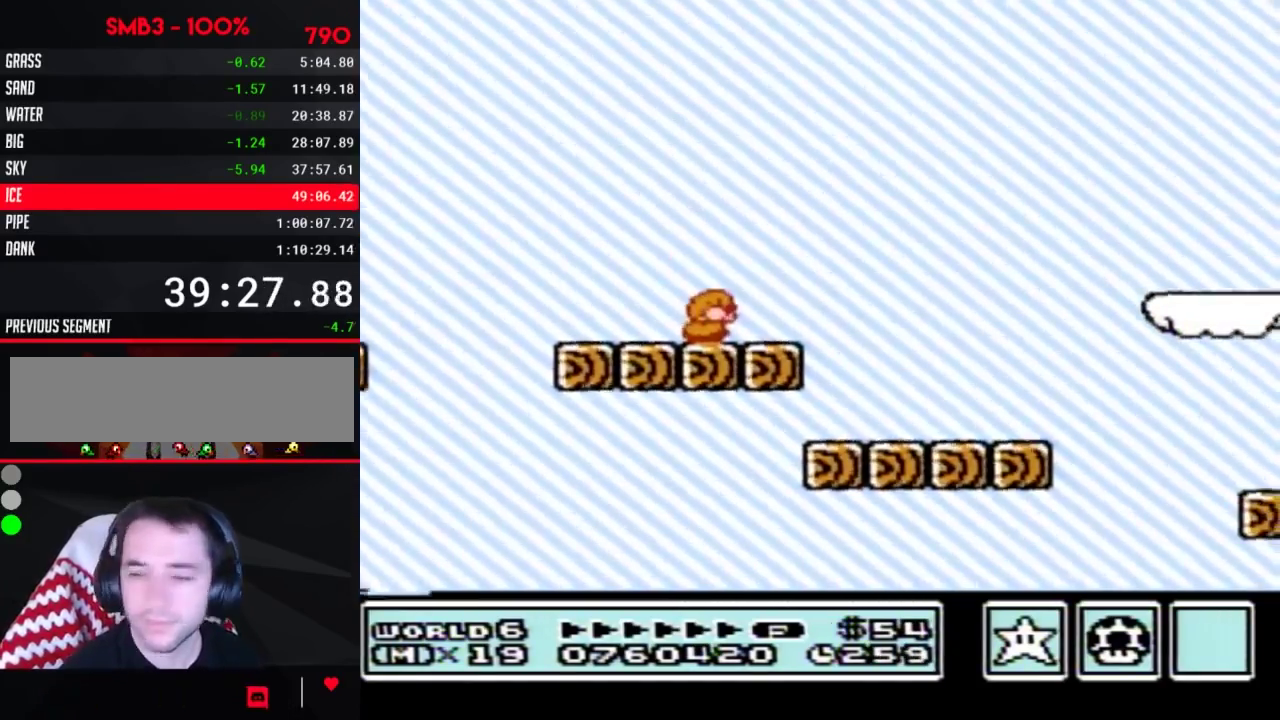
{"buttons": ["B"], "events": [[17, "DPAD_DOWN", "down"], [133, "DPAD_DOWN", "up"], [200, "DPAD_DOWN", "down"], [333, "DPAD_DOWN", "up"]]}
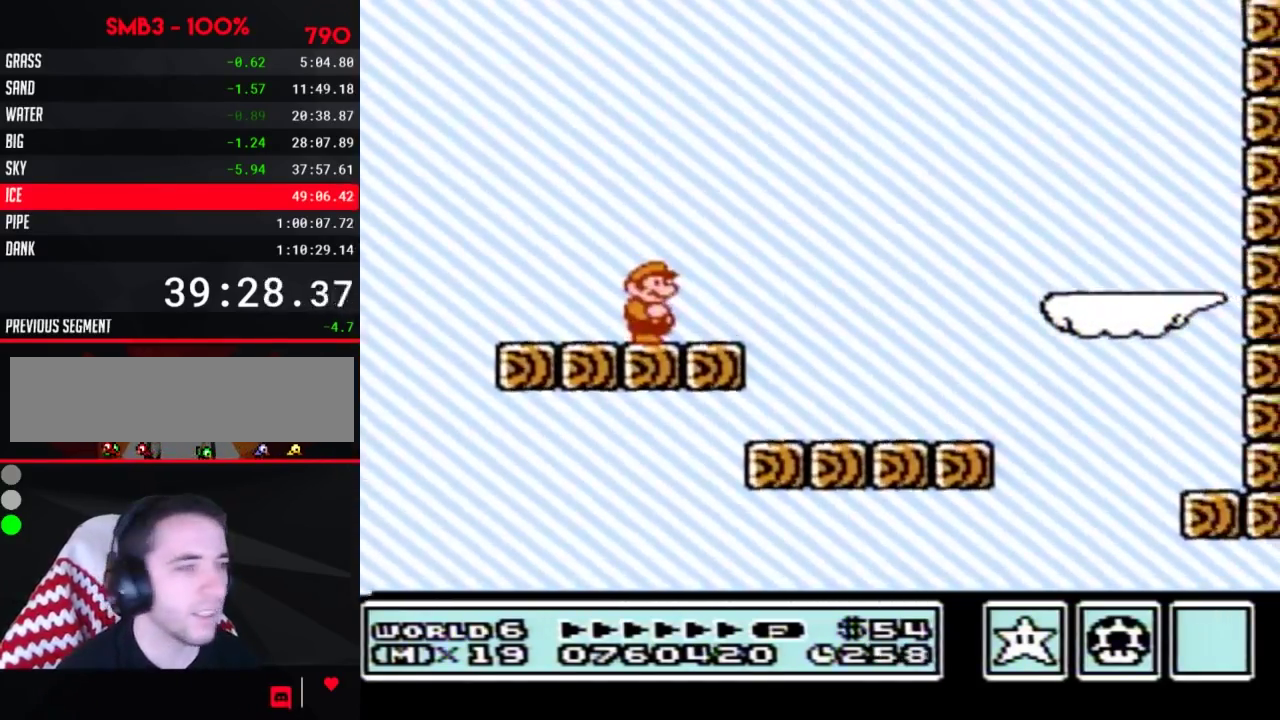
{"buttons": ["B"], "events": []}
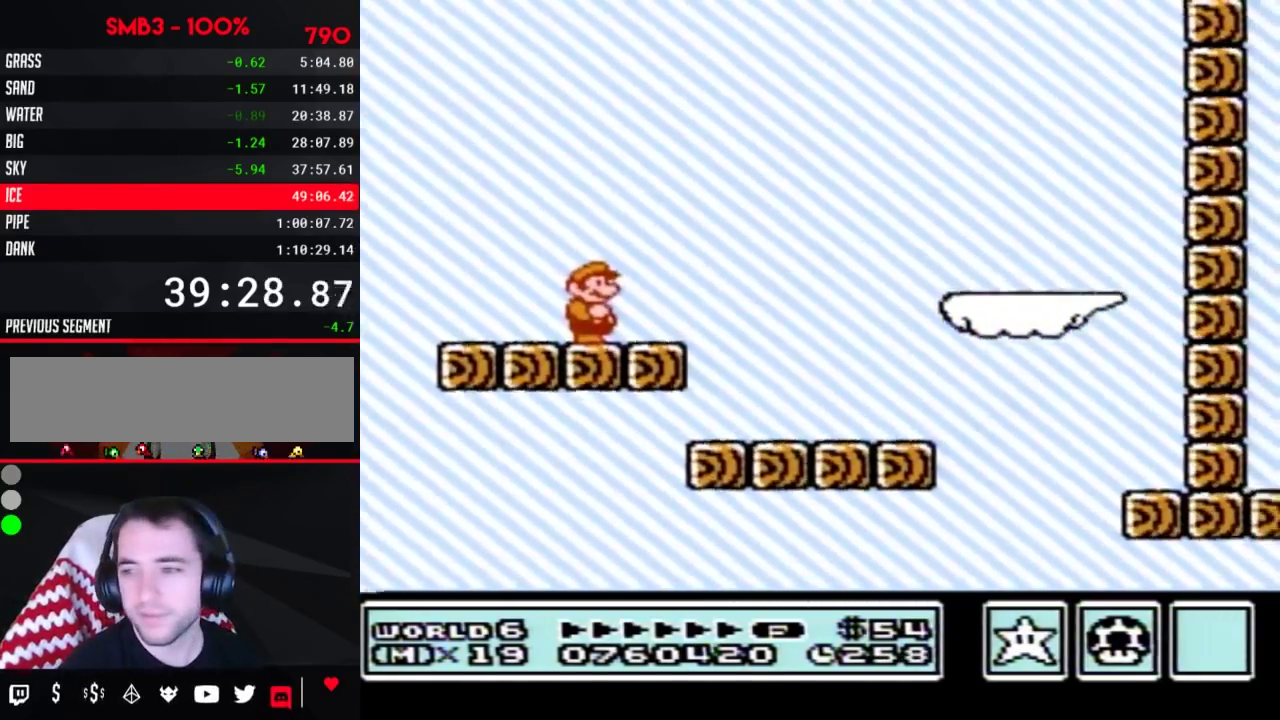
{"buttons": ["B", "DPAD_DOWN"], "events": [[300, "DPAD_DOWN", "down"], [383, "DPAD_DOWN", "up"], [483, "DPAD_DOWN", "down"]]}
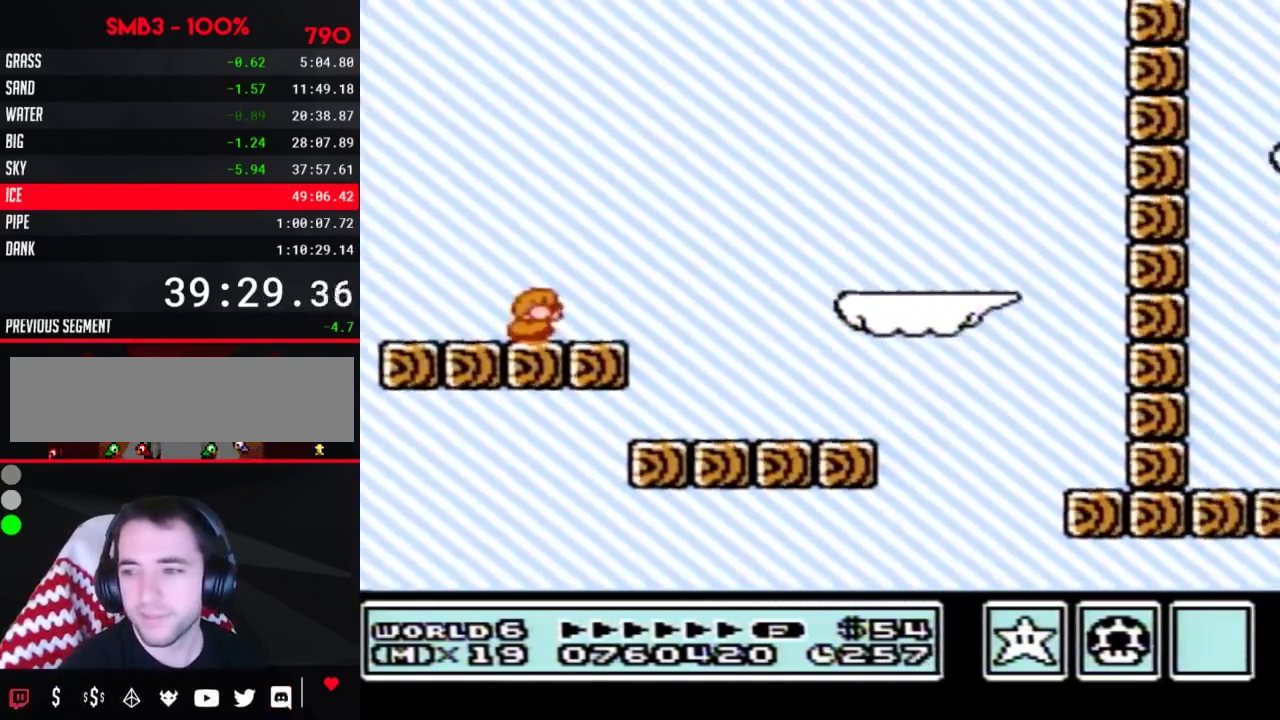
{"buttons": ["B"], "events": [[83, "DPAD_DOWN", "up"], [167, "DPAD_DOWN", "down"], [267, "DPAD_DOWN", "up"]]}
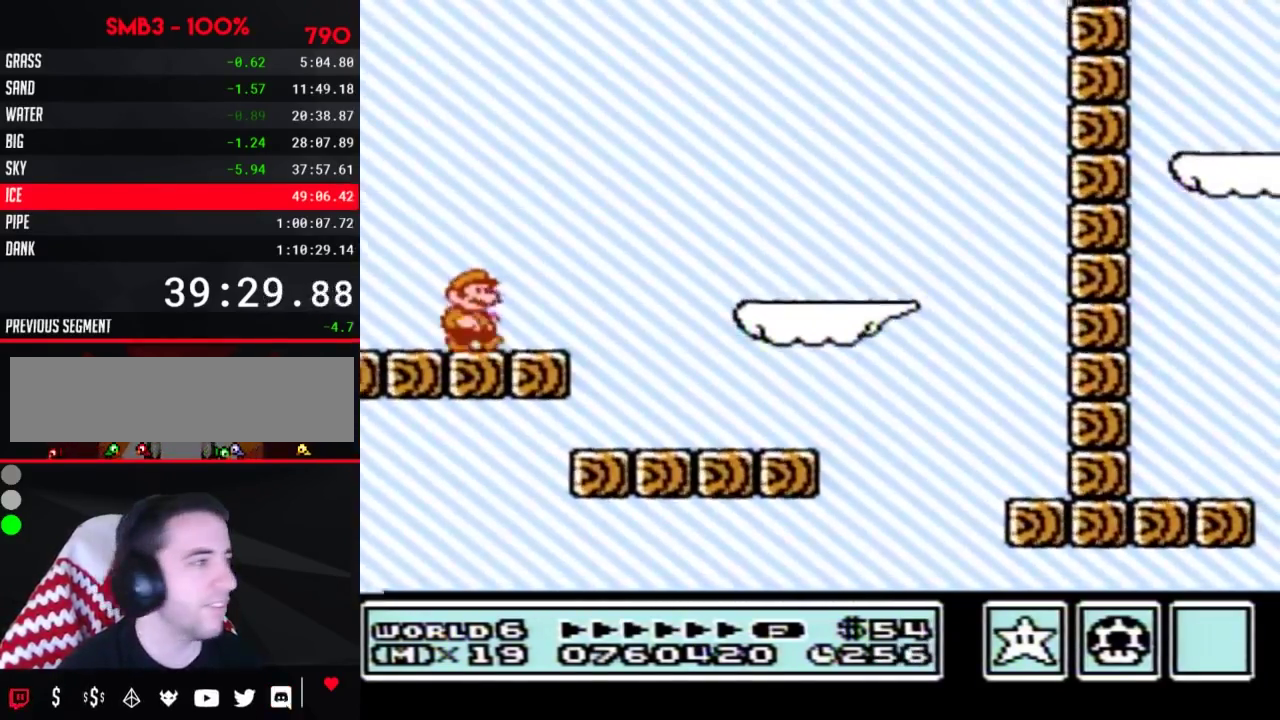
{"buttons": ["B", "DPAD_RIGHT"], "events": [[17, "DPAD_RIGHT", "down"], [200, "A", "down"], [383, "A", "up"]]}
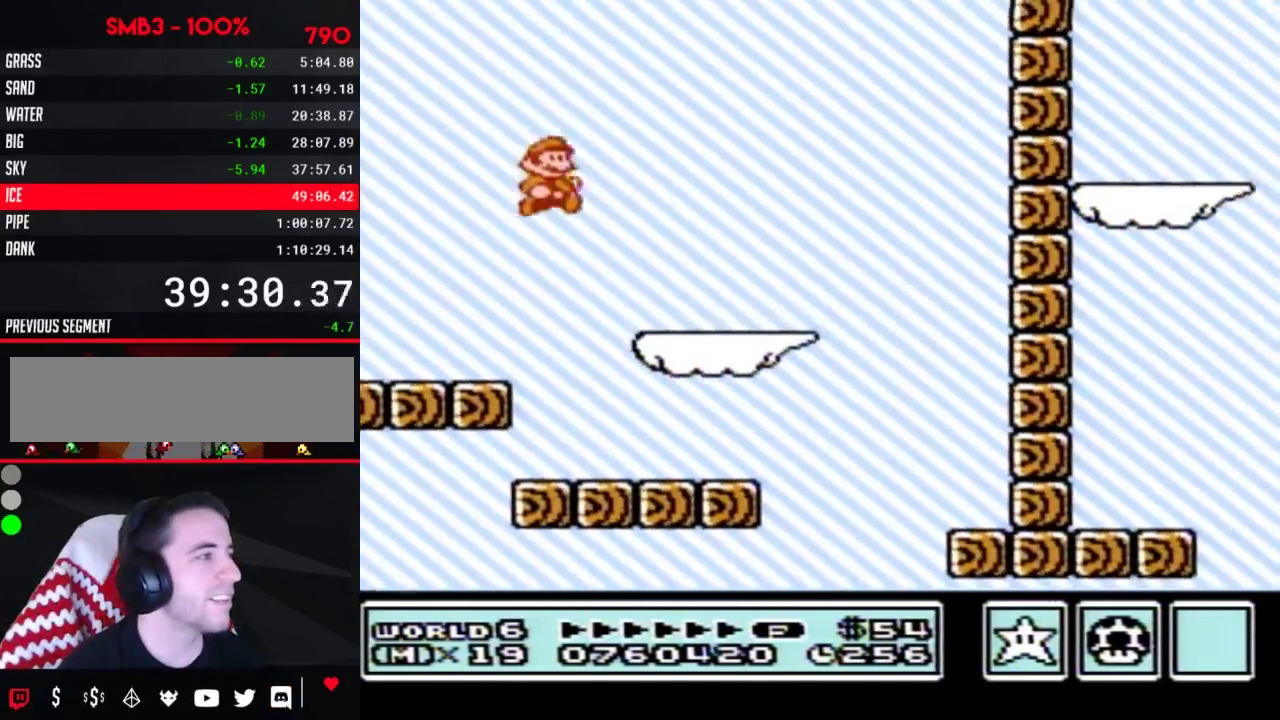
{"buttons": ["B"], "events": [[50, "DPAD_RIGHT", "up"], [167, "DPAD_LEFT", "down"], [450, "DPAD_LEFT", "up"]]}
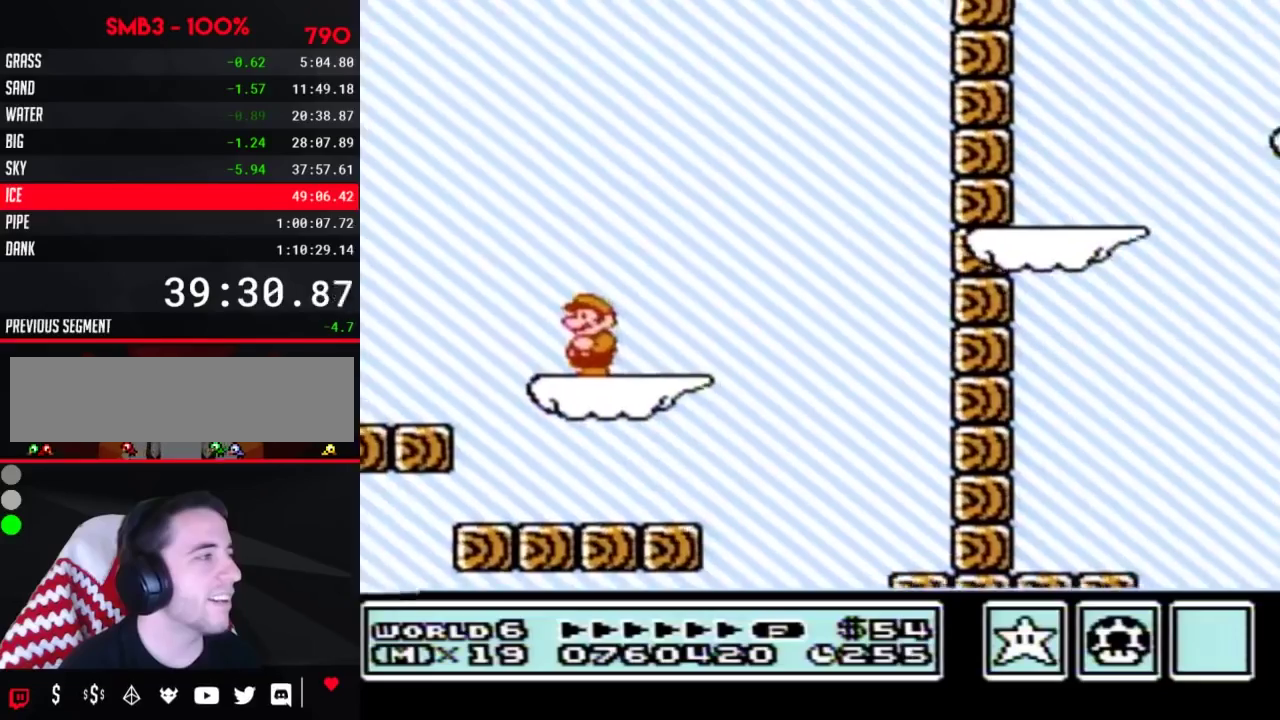
{"buttons": ["B", "DPAD_RIGHT"], "events": [[350, "DPAD_RIGHT", "down"]]}
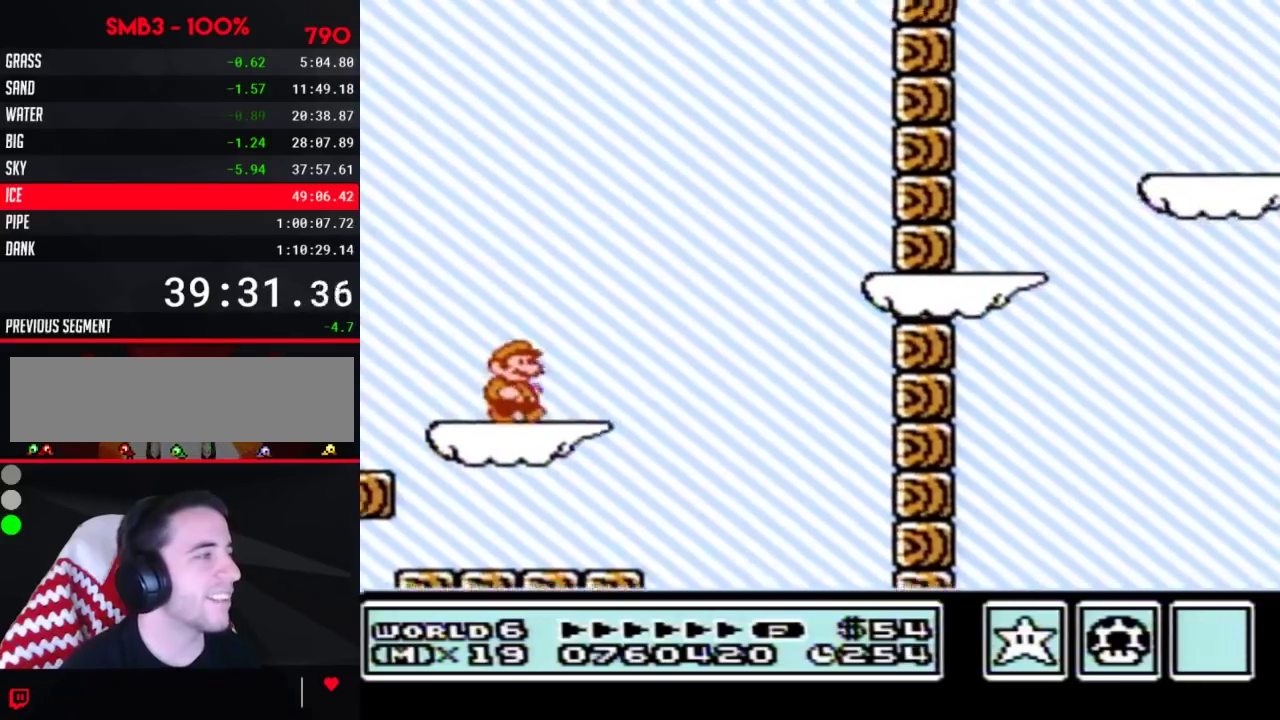
{"buttons": ["A", "B", "DPAD_RIGHT"], "events": [[200, "A", "down"]]}
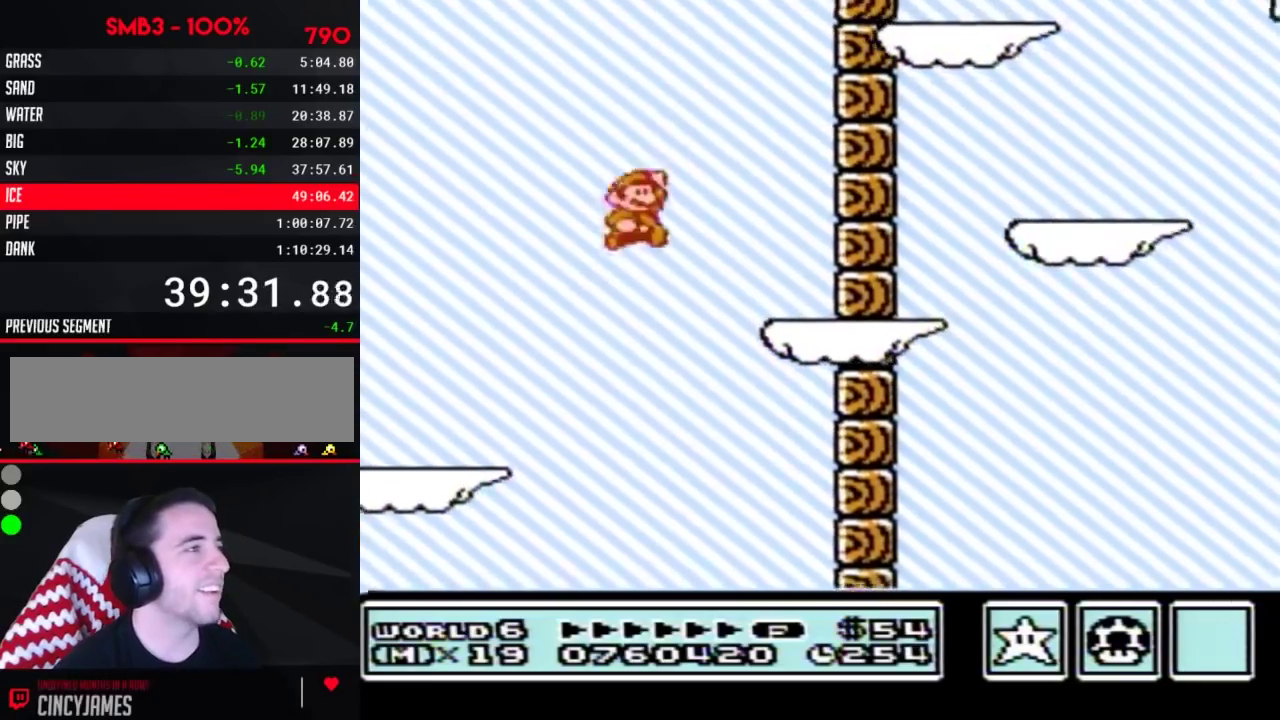
{"buttons": ["A", "B"], "events": [[133, "A", "up"], [317, "A", "down"], [350, "DPAD_RIGHT", "up"]]}
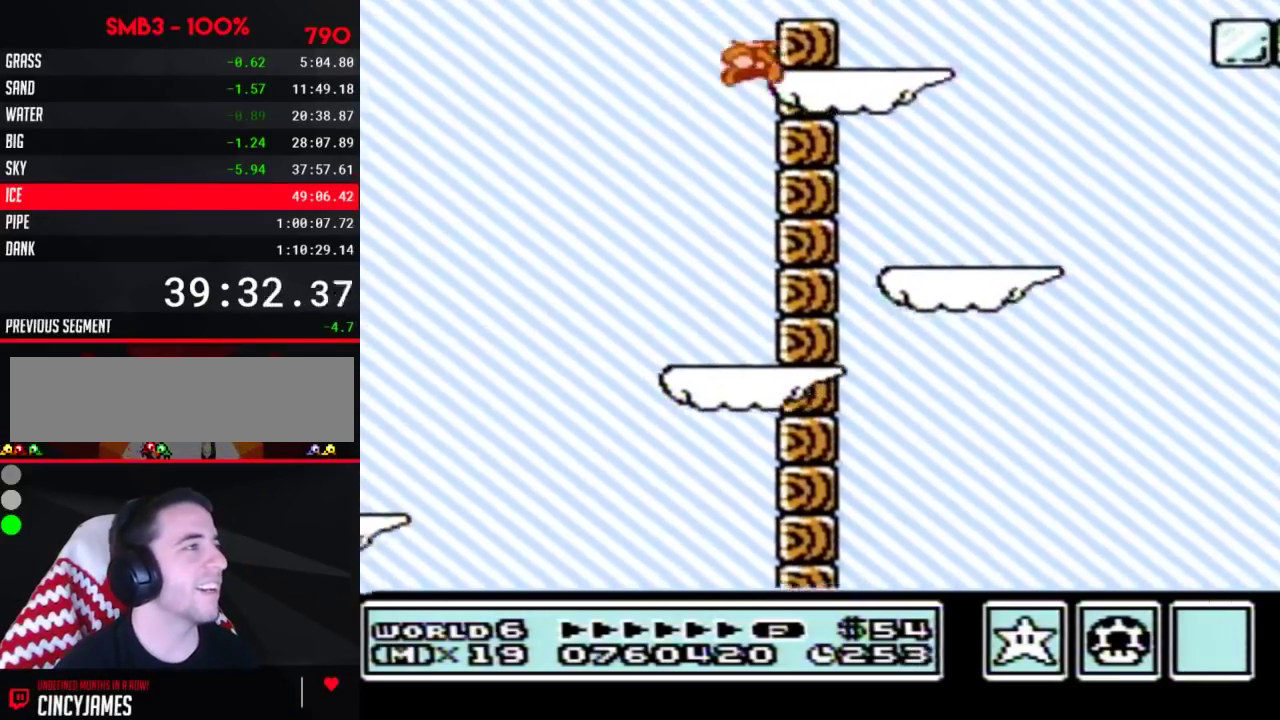
{"buttons": ["B"], "events": [[333, "DPAD_RIGHT", "down"], [417, "A", "up"], [467, "DPAD_RIGHT", "up"]]}
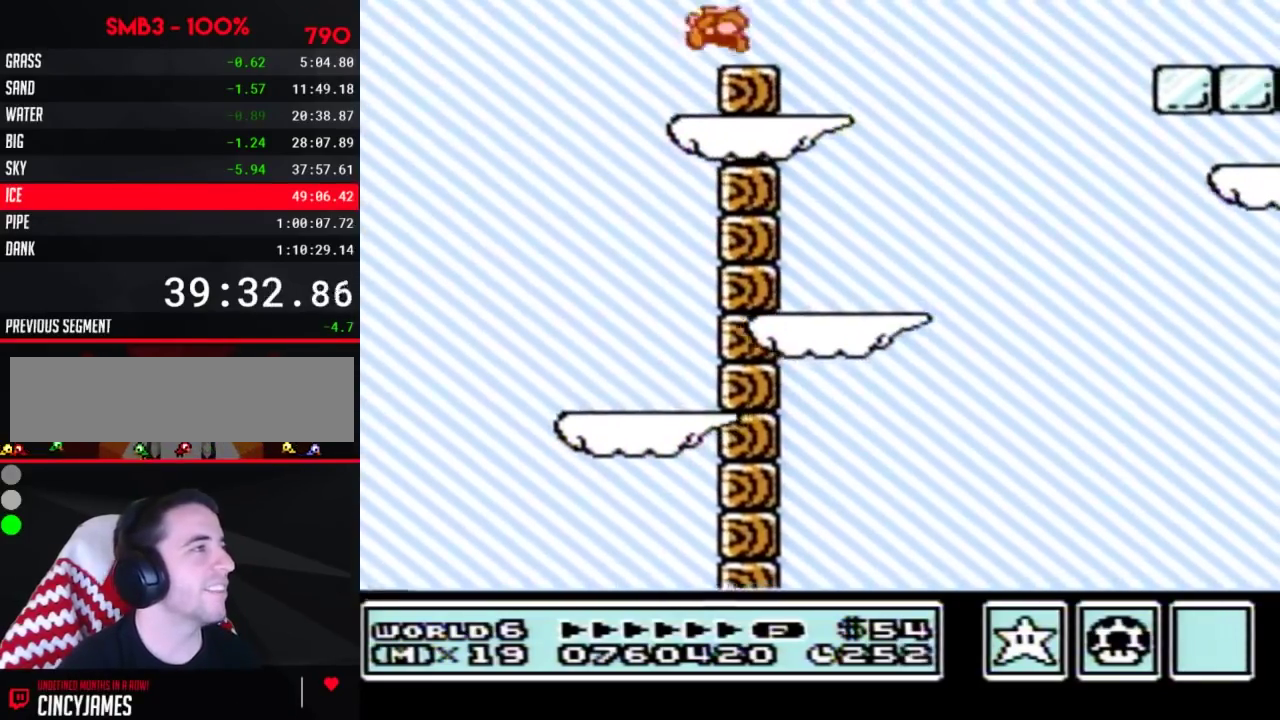
{"buttons": ["B"], "events": [[17, "DPAD_LEFT", "down"], [100, "DPAD_LEFT", "up"]]}
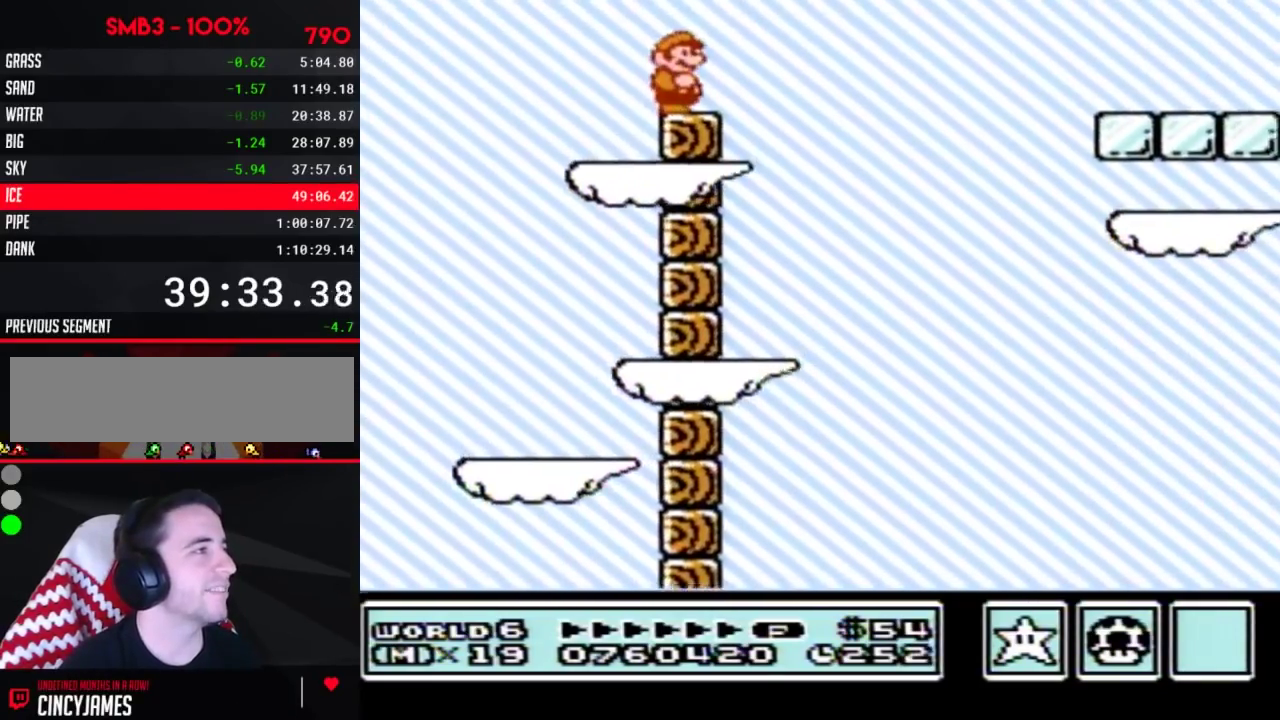
{"buttons": ["A", "B", "DPAD_RIGHT"], "events": [[133, "DPAD_RIGHT", "down"], [350, "A", "down"]]}
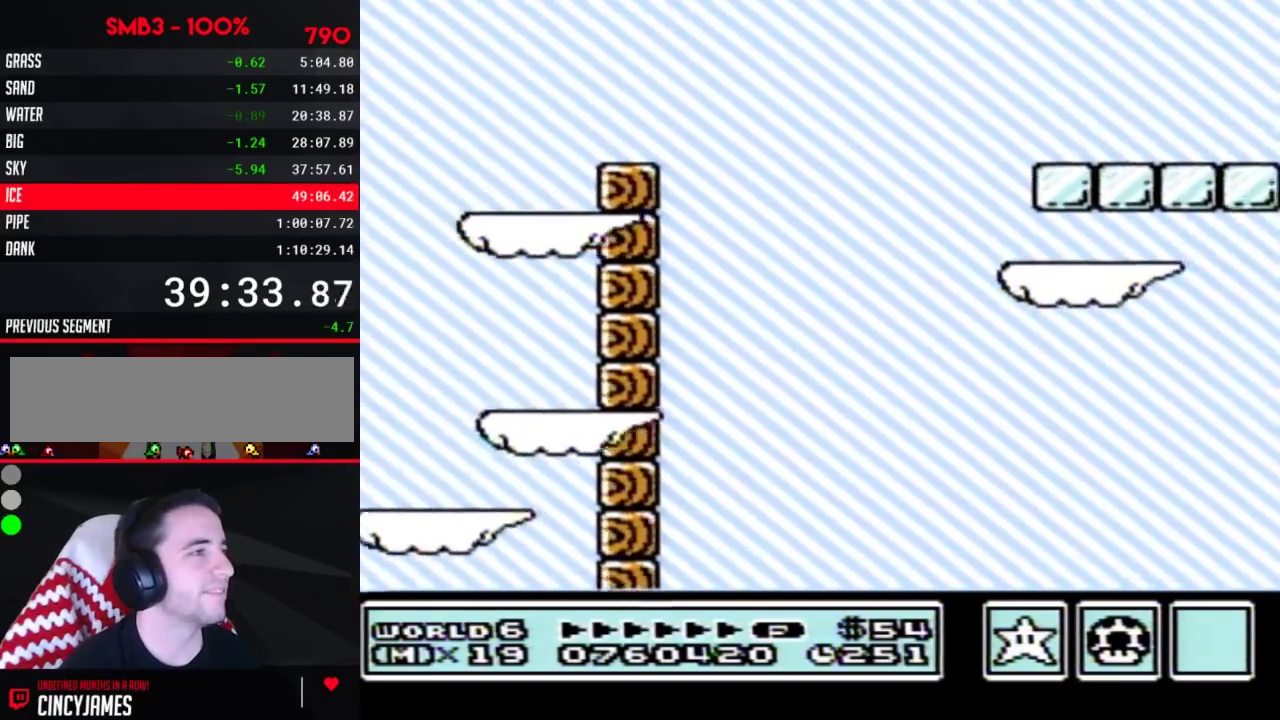
{"buttons": ["B", "DPAD_LEFT"], "events": [[100, "A", "up"], [333, "DPAD_RIGHT", "up"], [417, "DPAD_LEFT", "down"]]}
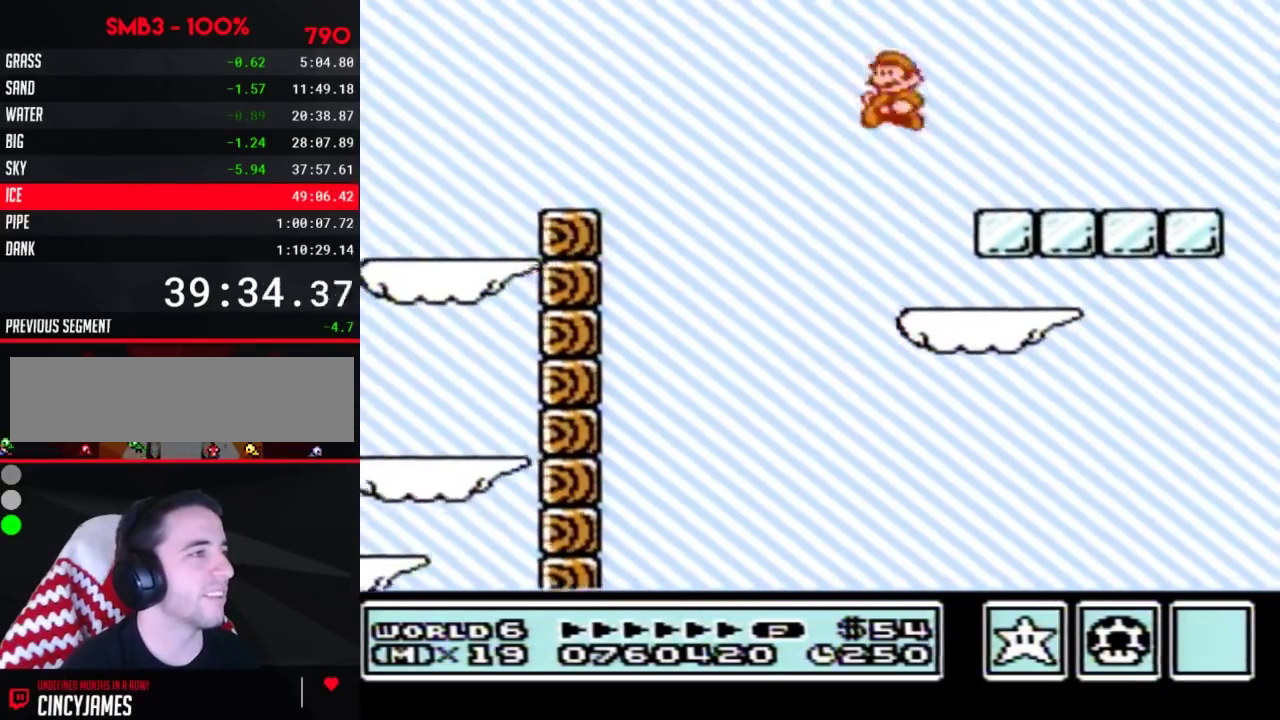
{"buttons": ["A", "B", "DPAD_RIGHT"], "events": [[267, "DPAD_LEFT", "up"], [383, "DPAD_RIGHT", "down"], [417, "A", "down"]]}
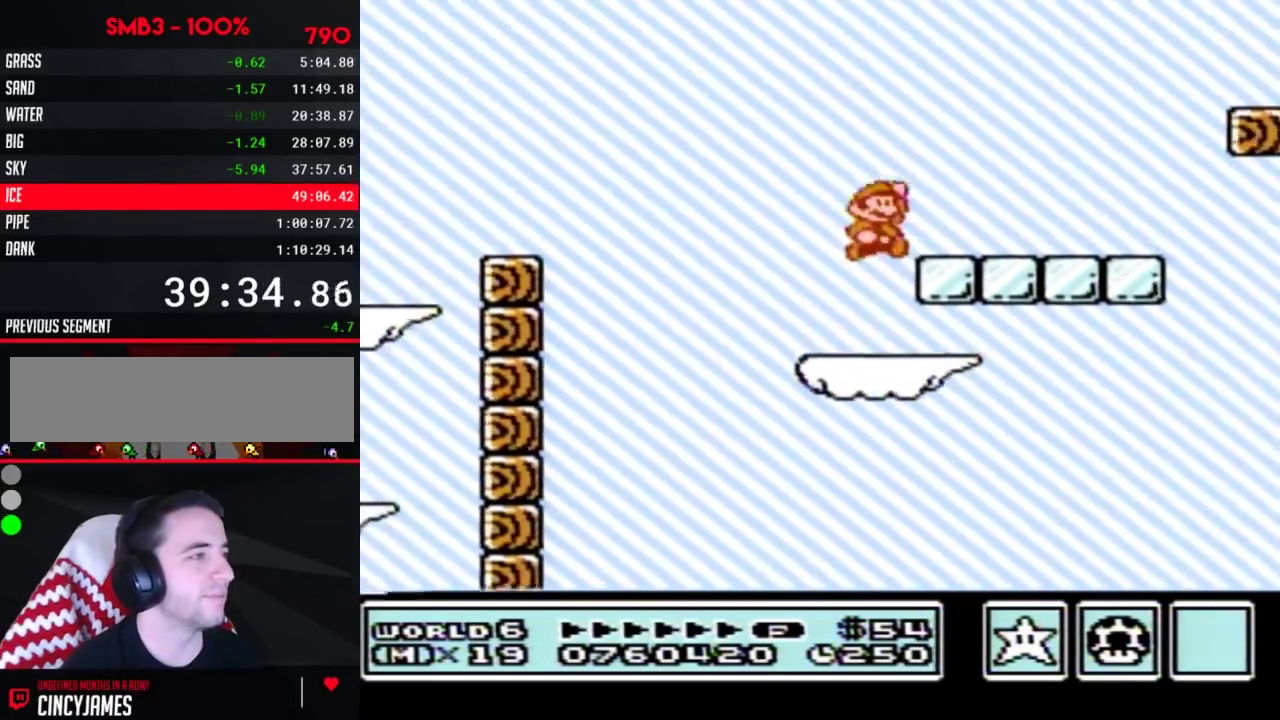
{"buttons": ["B", "DPAD_DOWN"], "events": [[83, "A", "up"], [167, "DPAD_RIGHT", "up"], [233, "DPAD_LEFT", "down"], [300, "DPAD_LEFT", "up"], [383, "DPAD_DOWN", "down"]]}
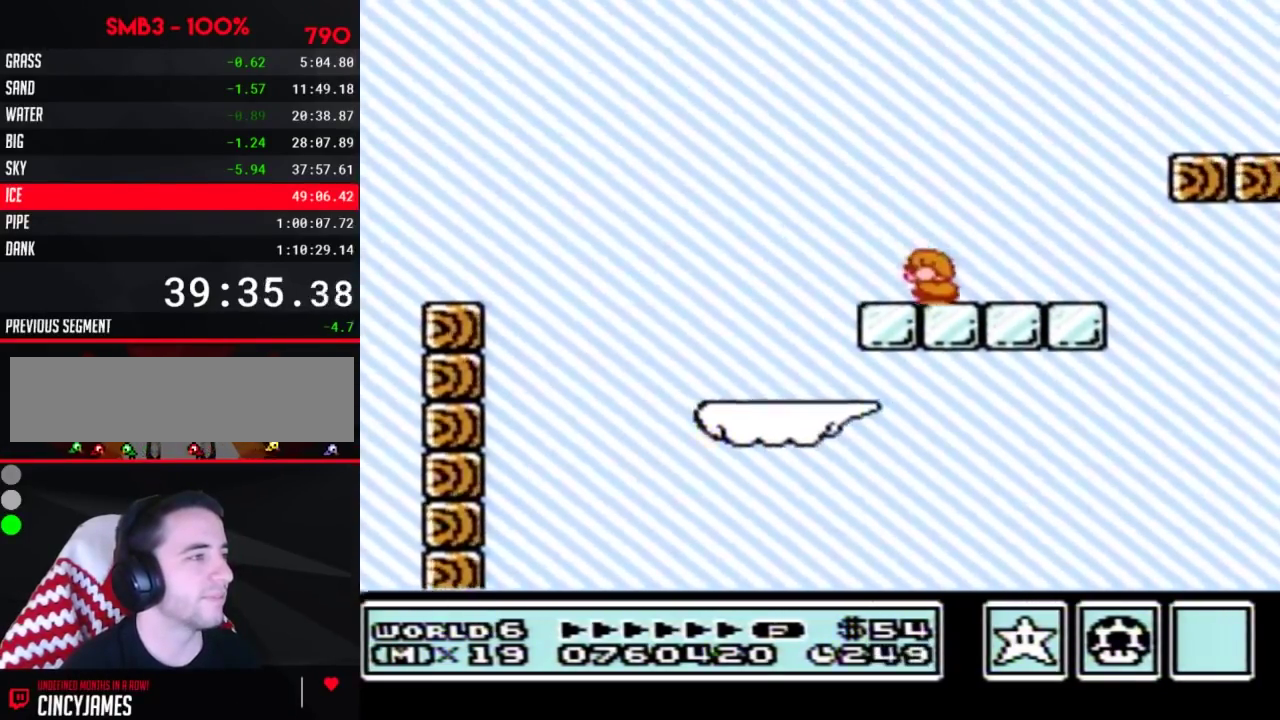
{"buttons": ["B", "DPAD_RIGHT"], "events": [[350, "DPAD_DOWN", "up"], [450, "DPAD_RIGHT", "down"]]}
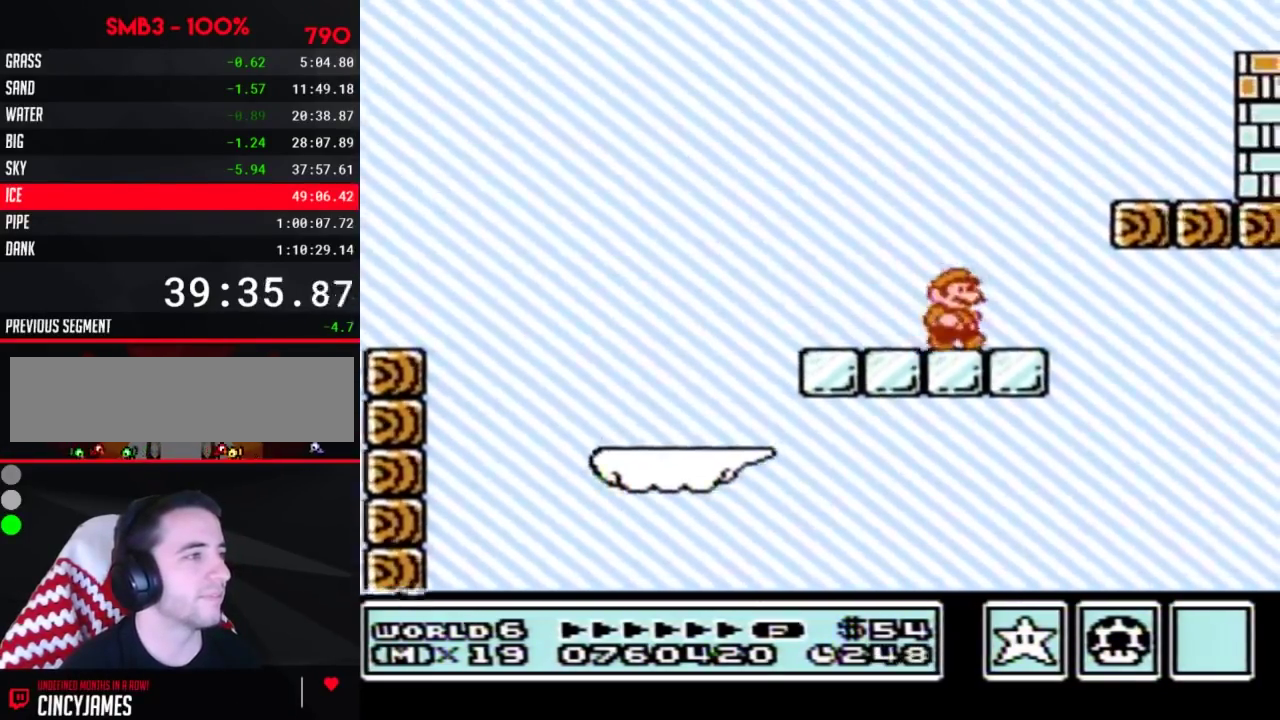
{"buttons": ["B", "DPAD_RIGHT"], "events": [[100, "A", "down"], [300, "A", "up"]]}
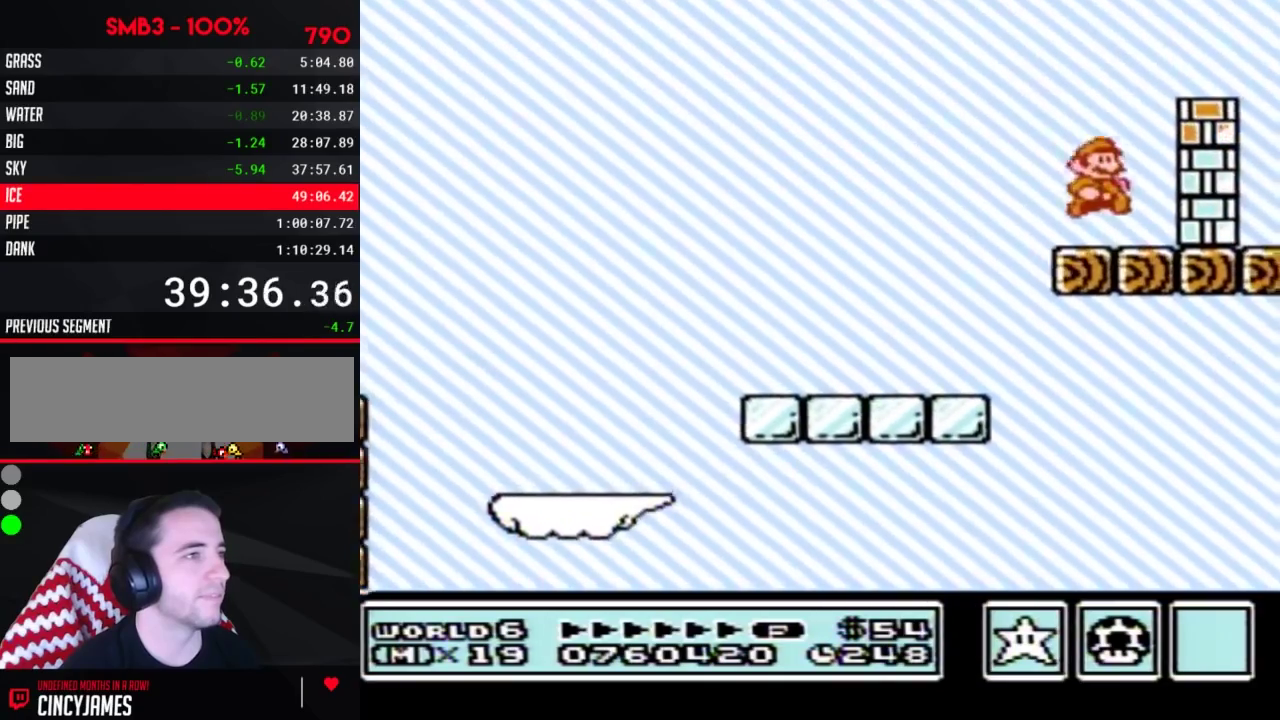
{"buttons": ["B"], "events": [[133, "B", "up"], [133, "DPAD_RIGHT", "up"], [350, "B", "down"]]}
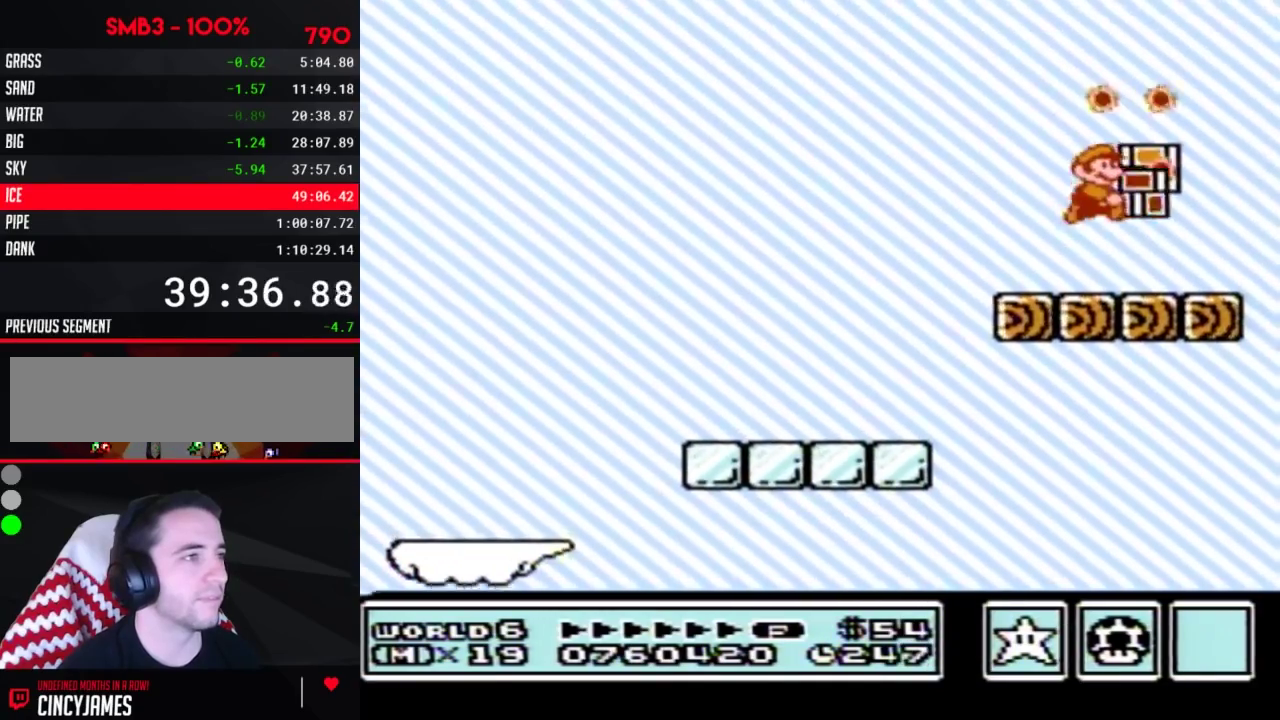
{"buttons": ["B", "DPAD_RIGHT"], "events": [[67, "DPAD_RIGHT", "down"], [233, "DPAD_RIGHT", "up"], [267, "DPAD_LEFT", "down"], [333, "DPAD_LEFT", "up"], [333, "DPAD_RIGHT", "down"], [383, "DPAD_LEFT", "down"], [383, "DPAD_RIGHT", "up"], [450, "DPAD_DOWN", "down"], [450, "DPAD_LEFT", "up"], [483, "DPAD_DOWN", "up"], [483, "DPAD_RIGHT", "down"]]}
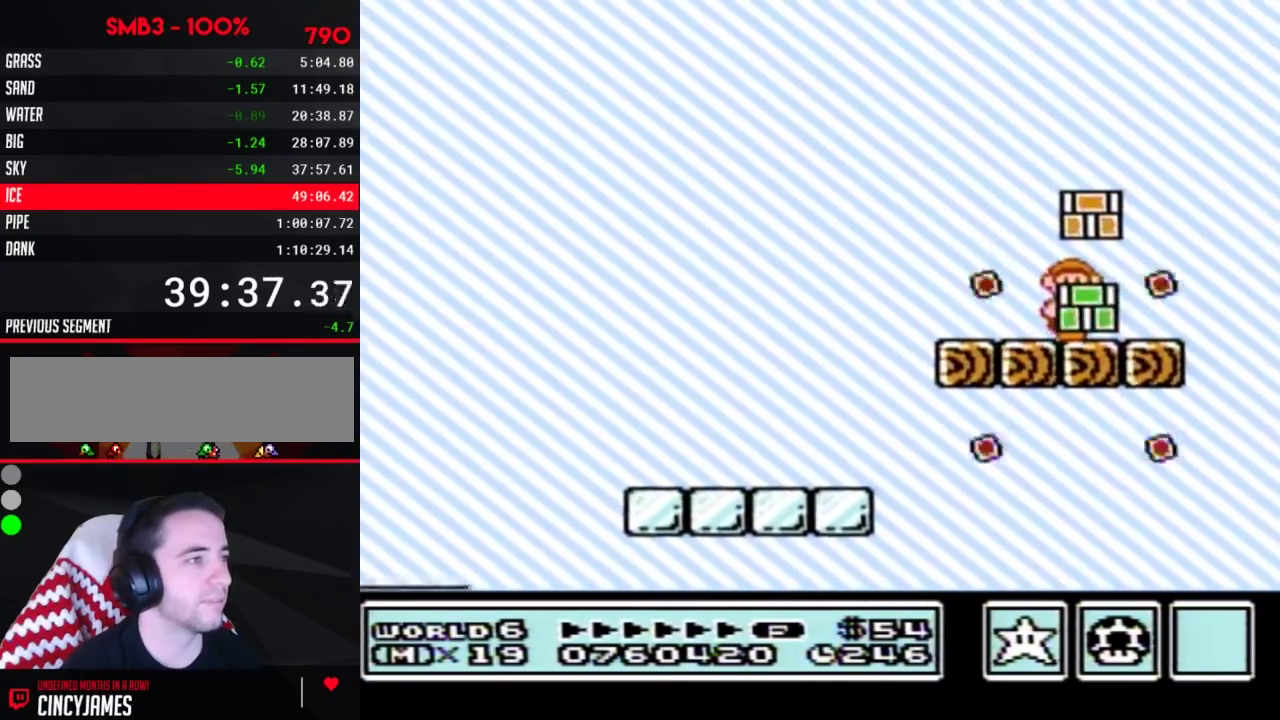
{"buttons": ["B", "DPAD_DOWN", "DPAD_RIGHT"], "events": [[17, "DPAD_LEFT", "down"], [17, "DPAD_RIGHT", "up"], [50, "DPAD_LEFT", "up"], [83, "DPAD_RIGHT", "down"], [100, "DPAD_LEFT", "down"], [100, "DPAD_RIGHT", "up"], [167, "DPAD_LEFT", "up"], [167, "DPAD_RIGHT", "down"], [200, "DPAD_LEFT", "down"], [200, "DPAD_RIGHT", "up"], [267, "DPAD_LEFT", "up"], [267, "DPAD_RIGHT", "down"], [300, "DPAD_DOWN", "down"], [300, "DPAD_RIGHT", "up"], [333, "DPAD_DOWN", "up"], [333, "DPAD_LEFT", "down"], [350, "DPAD_LEFT", "up"], [350, "DPAD_RIGHT", "down"], [417, "DPAD_LEFT", "down"], [417, "DPAD_RIGHT", "up"], [467, "DPAD_LEFT", "up"], [500, "DPAD_DOWN", "down"], [500, "DPAD_RIGHT", "down"]]}
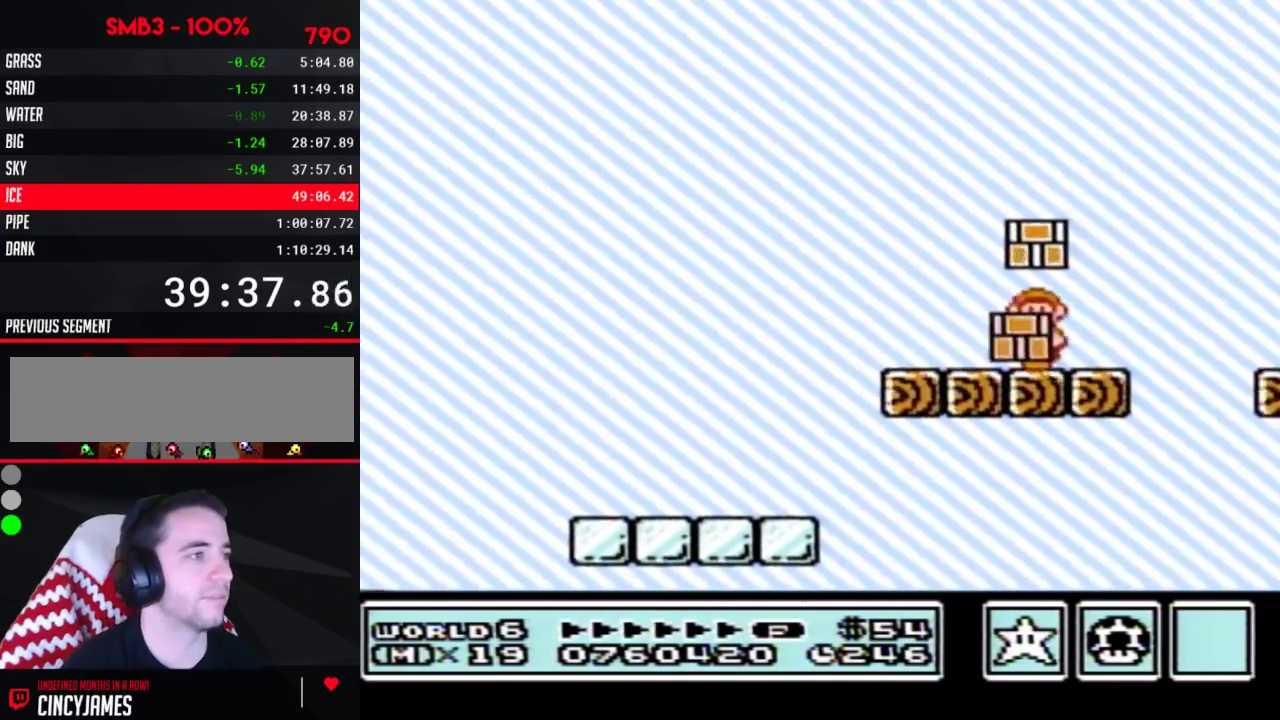
{"buttons": ["B", "DPAD_LEFT"], "events": [[33, "DPAD_DOWN", "up"], [33, "DPAD_LEFT", "down"], [33, "DPAD_RIGHT", "up"], [83, "DPAD_LEFT", "up"], [83, "DPAD_RIGHT", "down"], [117, "DPAD_RIGHT", "up"], [150, "DPAD_LEFT", "down"], [183, "DPAD_LEFT", "up"], [217, "DPAD_RIGHT", "down"], [250, "DPAD_LEFT", "down"], [250, "DPAD_RIGHT", "up"], [317, "A", "down"], [317, "DPAD_LEFT", "up"], [317, "DPAD_RIGHT", "down"], [333, "DPAD_LEFT", "down"], [333, "DPAD_RIGHT", "up"], [400, "DPAD_LEFT", "up"], [400, "DPAD_RIGHT", "down"], [433, "A", "up"], [467, "DPAD_DOWN", "down"], [467, "DPAD_RIGHT", "up"], [500, "DPAD_DOWN", "up"], [500, "DPAD_LEFT", "down"]]}
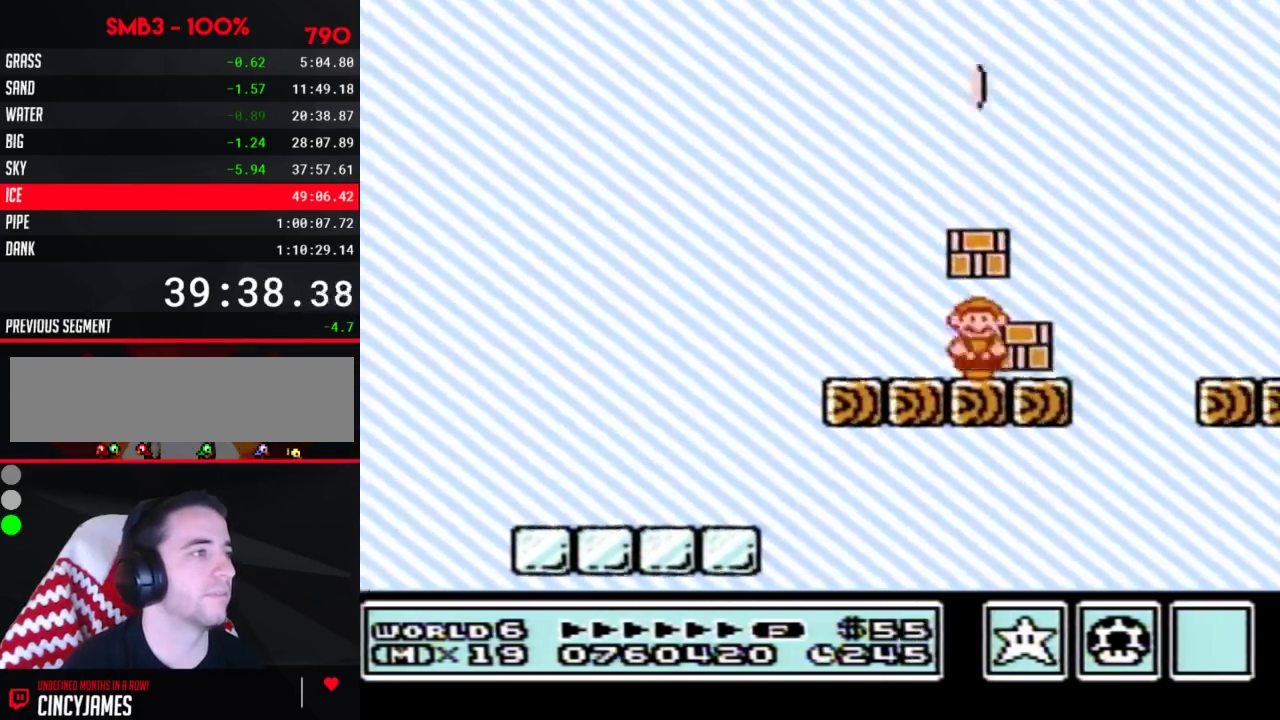
{"buttons": ["B", "DPAD_DOWN"], "events": [[33, "A", "down"], [33, "DPAD_LEFT", "up"], [33, "DPAD_RIGHT", "down"], [67, "DPAD_DOWN", "down"], [67, "DPAD_RIGHT", "up"], [83, "DPAD_DOWN", "up"], [83, "DPAD_LEFT", "down"], [150, "DPAD_LEFT", "up"], [150, "DPAD_RIGHT", "down"], [183, "A", "up"], [183, "DPAD_DOWN", "down"], [183, "DPAD_RIGHT", "up"], [217, "DPAD_DOWN", "up"], [217, "DPAD_LEFT", "down"], [283, "DPAD_DOWN", "down"], [283, "DPAD_LEFT", "up"], [283, "DPAD_RIGHT", "down"], [317, "DPAD_DOWN", "up"], [317, "DPAD_LEFT", "down"], [317, "DPAD_RIGHT", "up"], [367, "DPAD_LEFT", "up"], [400, "DPAD_RIGHT", "down"], [433, "DPAD_LEFT", "down"], [433, "DPAD_RIGHT", "up"], [500, "DPAD_DOWN", "down"], [500, "DPAD_LEFT", "up"]]}
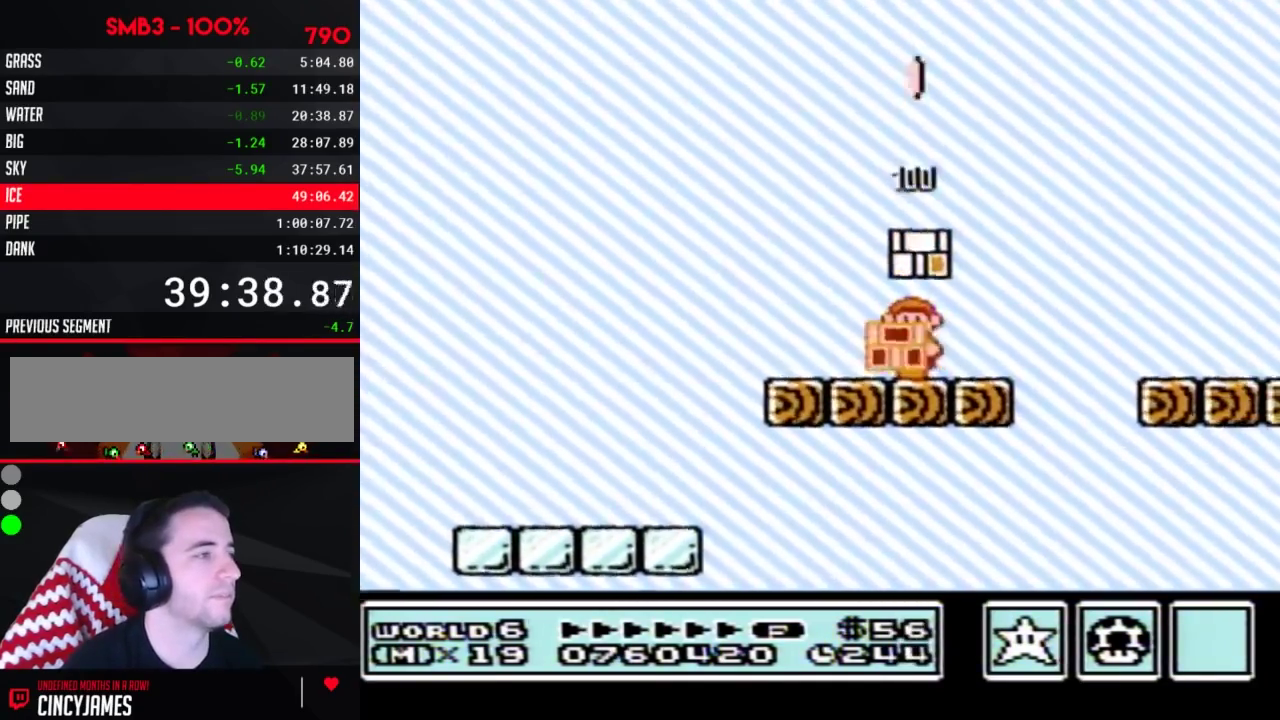
{"buttons": ["B"], "events": [[67, "DPAD_DOWN", "up"], [83, "DPAD_RIGHT", "down"], [217, "DPAD_RIGHT", "up"]]}
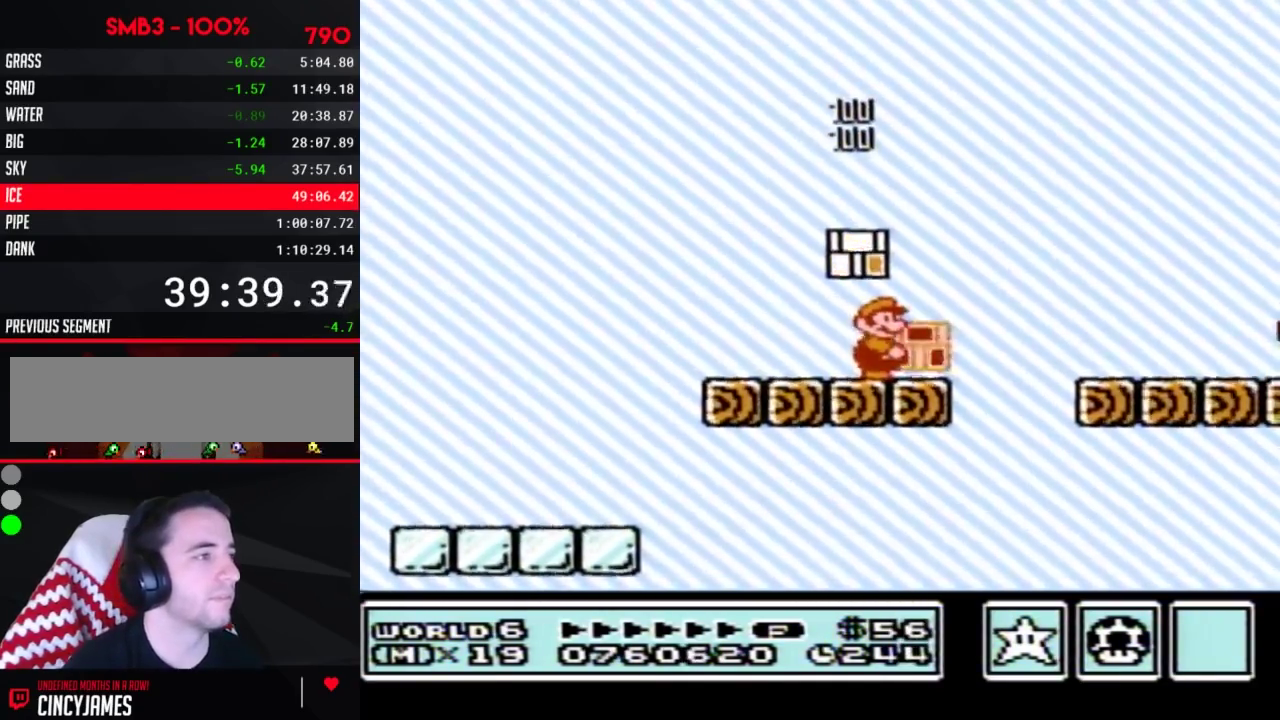
{"buttons": ["A", "B", "DPAD_RIGHT"], "events": [[83, "DPAD_RIGHT", "down"], [333, "A", "down"]]}
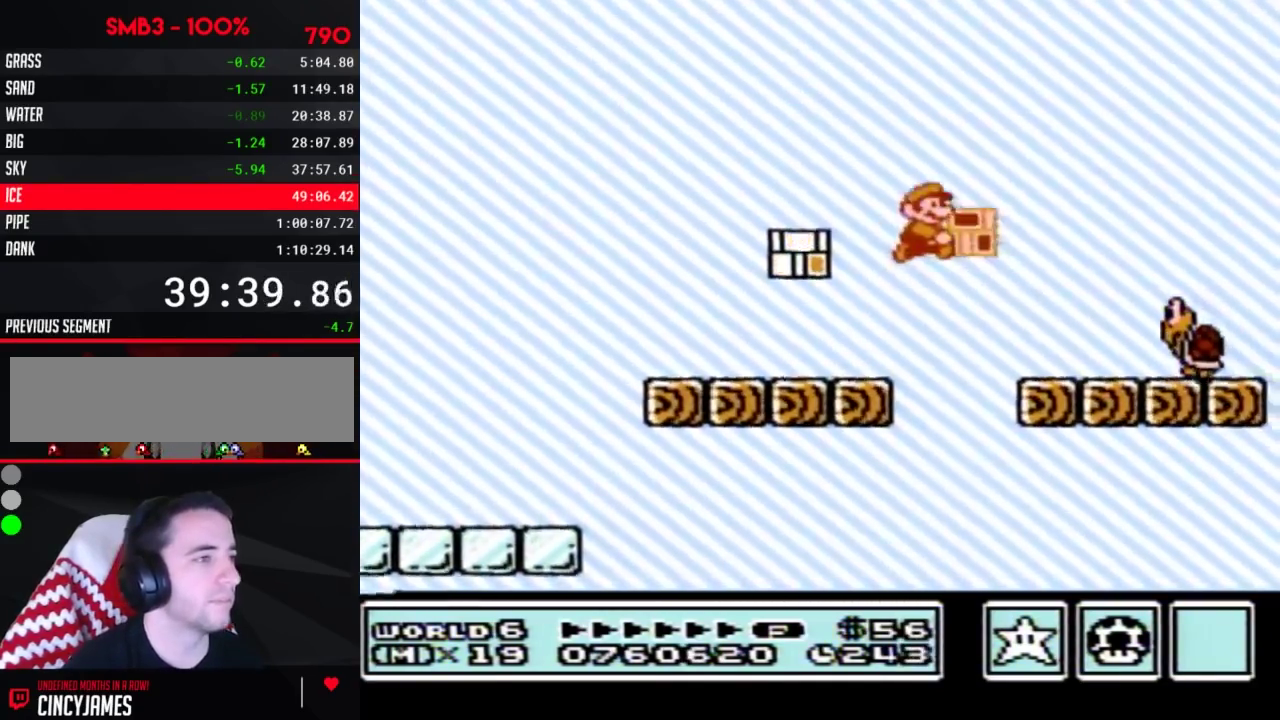
{"buttons": ["B", "DPAD_LEFT"], "events": [[217, "A", "up"], [250, "DPAD_RIGHT", "up"], [367, "DPAD_LEFT", "down"]]}
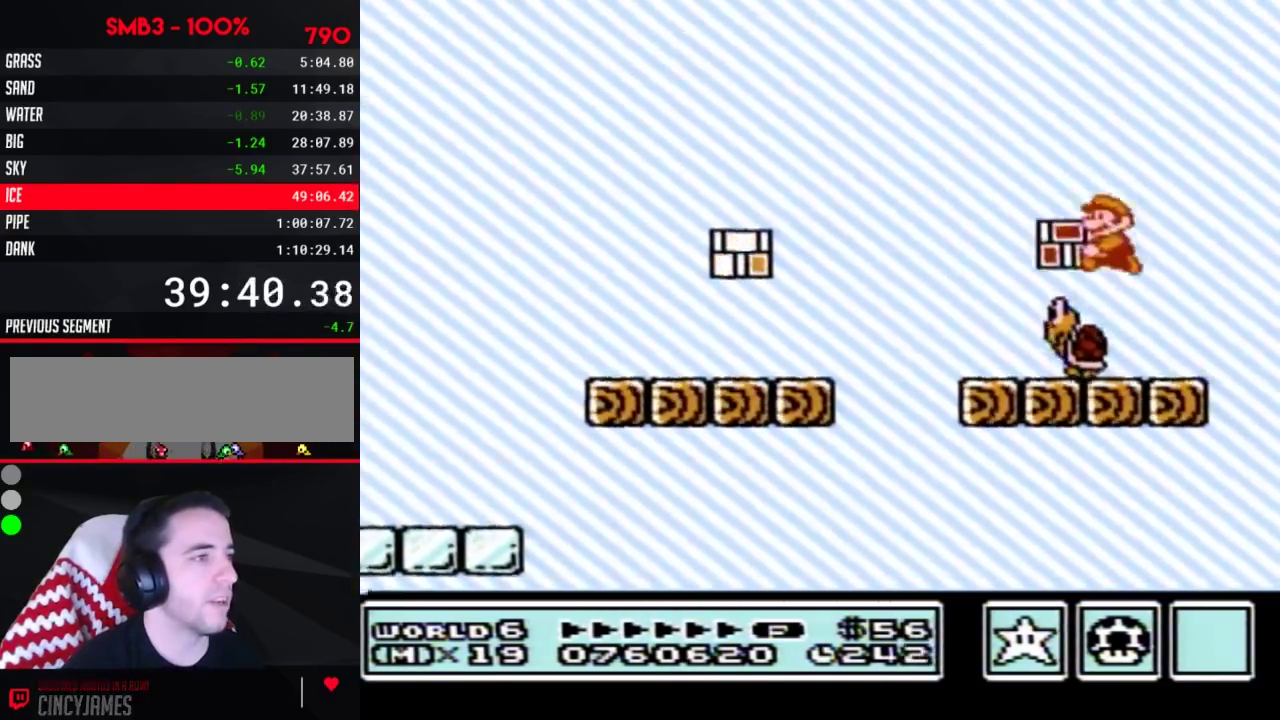
{"buttons": [], "events": [[33, "DPAD_LEFT", "up"], [117, "DPAD_LEFT", "down"], [333, "DPAD_LEFT", "up"], [500, "B", "up"]]}